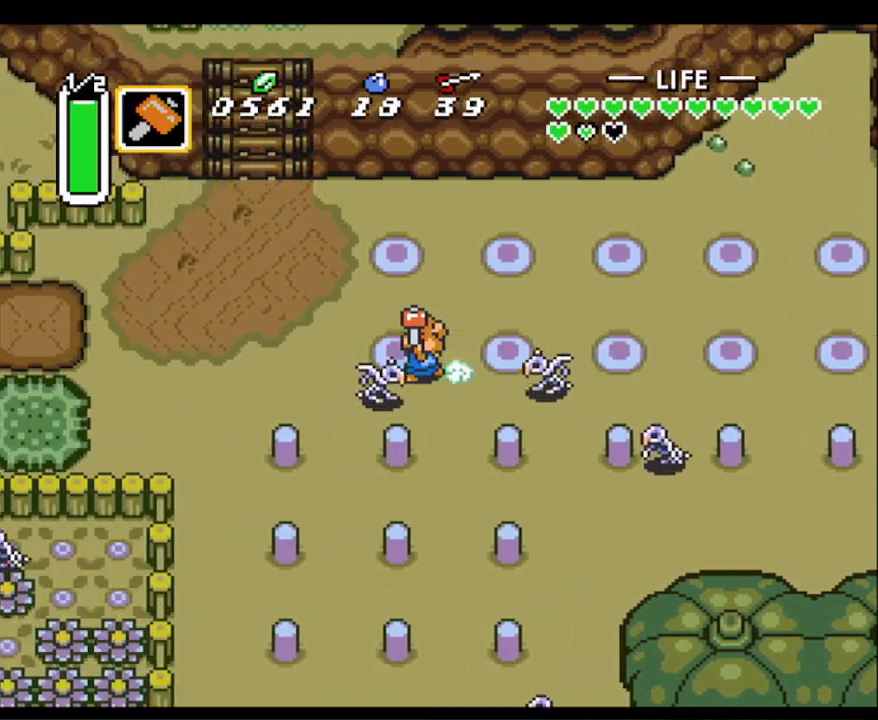
Gameplay with a controller (Nintendo layout); each line is a JSON object with the inputs held at the frame after it. "events" lists button and stick changes between this image and that frame as [ms after this image, input, new state], when the widget could be followed in between. Not read: L3 R3.
{"buttons": ["DPAD_DOWN", "DPAD_LEFT"], "events": [[200, "DPAD_LEFT", "down"], [217, "A", "up"], [217, "Y", "up"], [283, "DPAD_DOWN", "down"]]}
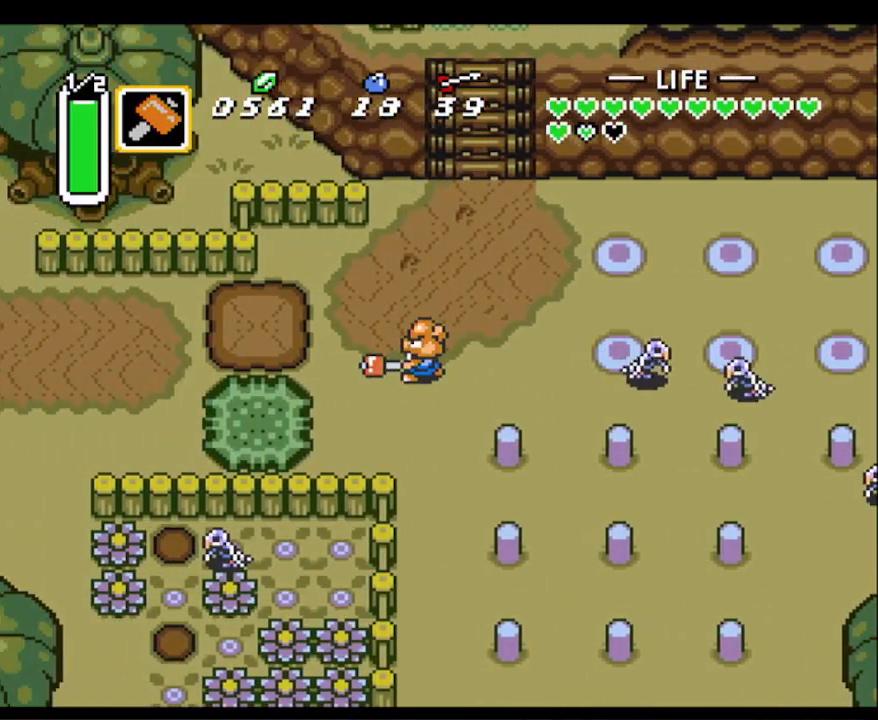
{"buttons": ["DPAD_RIGHT"], "events": [[383, "DPAD_LEFT", "up"], [483, "DPAD_RIGHT", "down"], [500, "DPAD_DOWN", "up"]]}
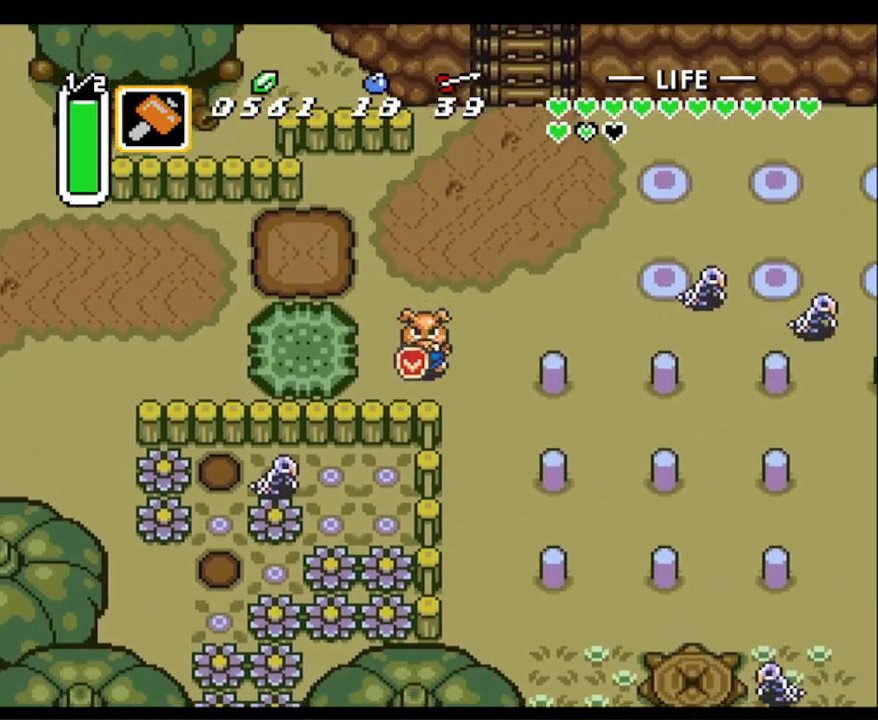
{"buttons": ["A", "Y"], "events": [[200, "A", "down"], [200, "DPAD_RIGHT", "up"], [200, "Y", "down"]]}
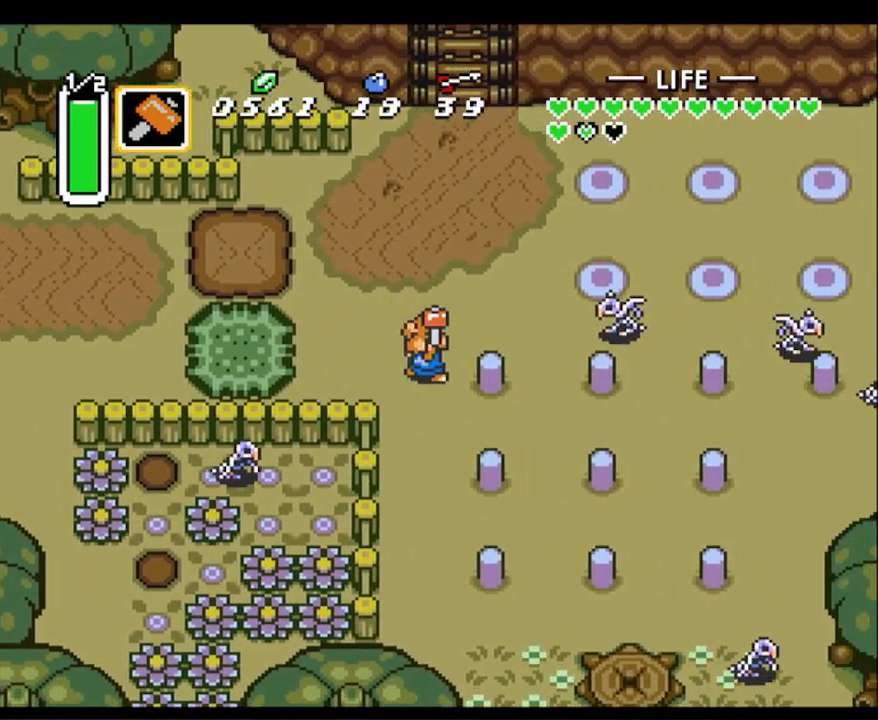
{"buttons": ["A", "Y"], "events": []}
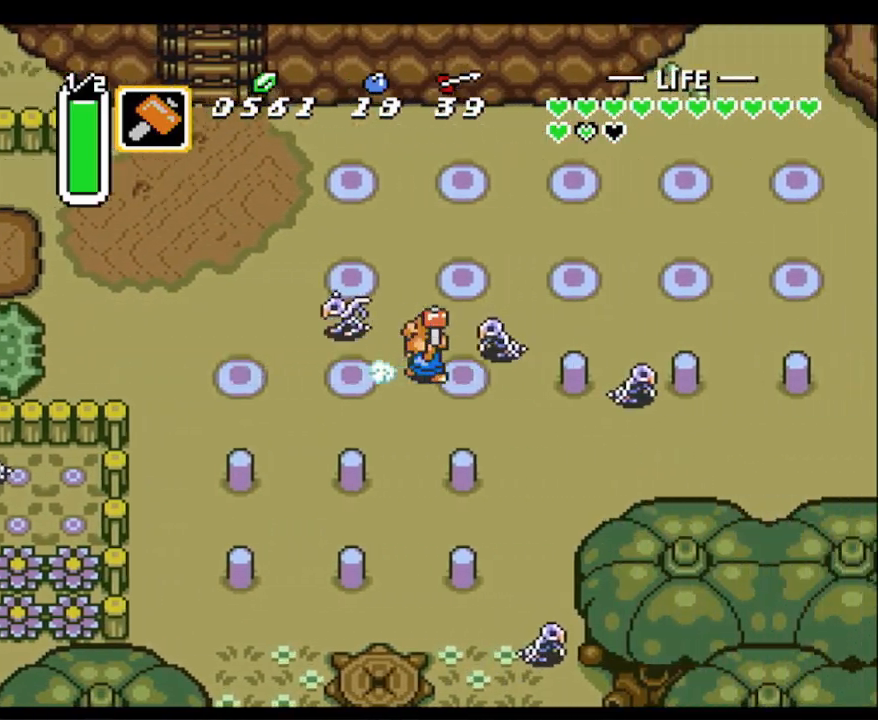
{"buttons": ["DPAD_DOWN"], "events": [[417, "A", "up"], [417, "DPAD_DOWN", "down"], [433, "Y", "up"]]}
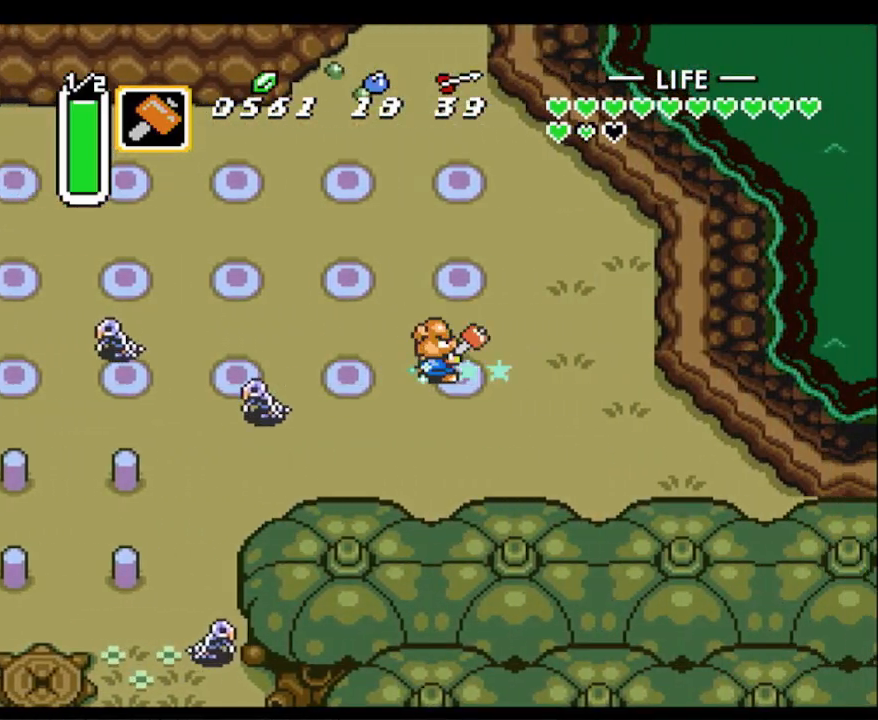
{"buttons": ["DPAD_DOWN"], "events": []}
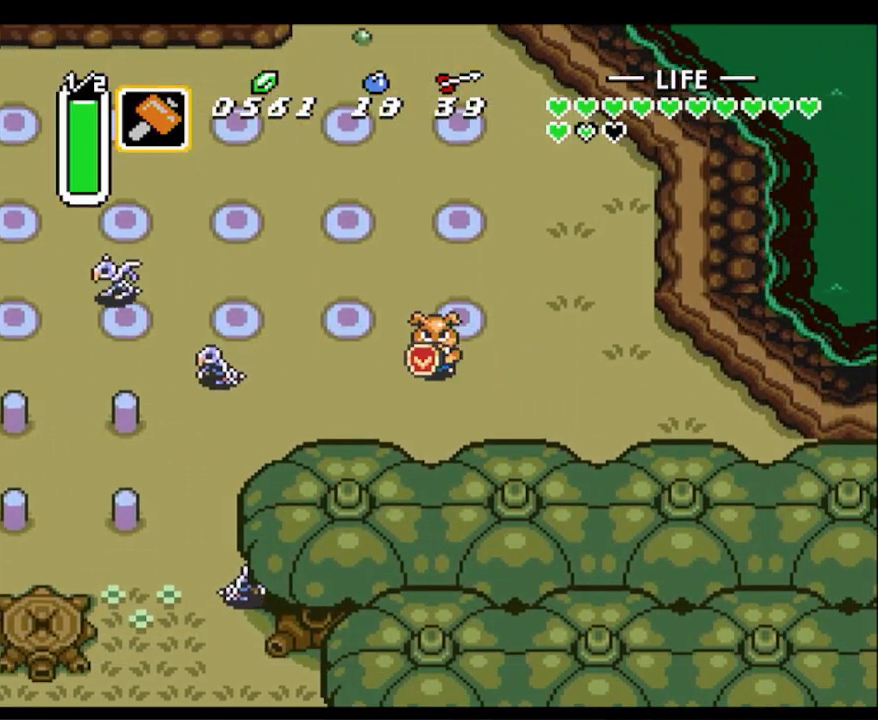
{"buttons": ["A", "Y"], "events": [[217, "DPAD_LEFT", "down"], [250, "DPAD_DOWN", "up"], [450, "A", "down"], [450, "DPAD_LEFT", "up"], [450, "Y", "down"]]}
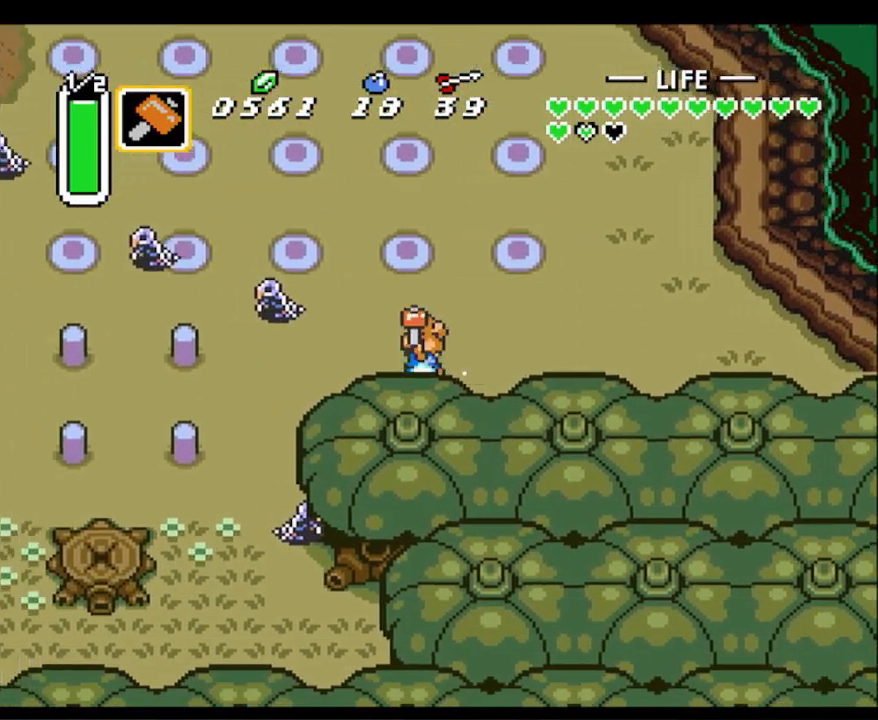
{"buttons": ["A", "Y"], "events": []}
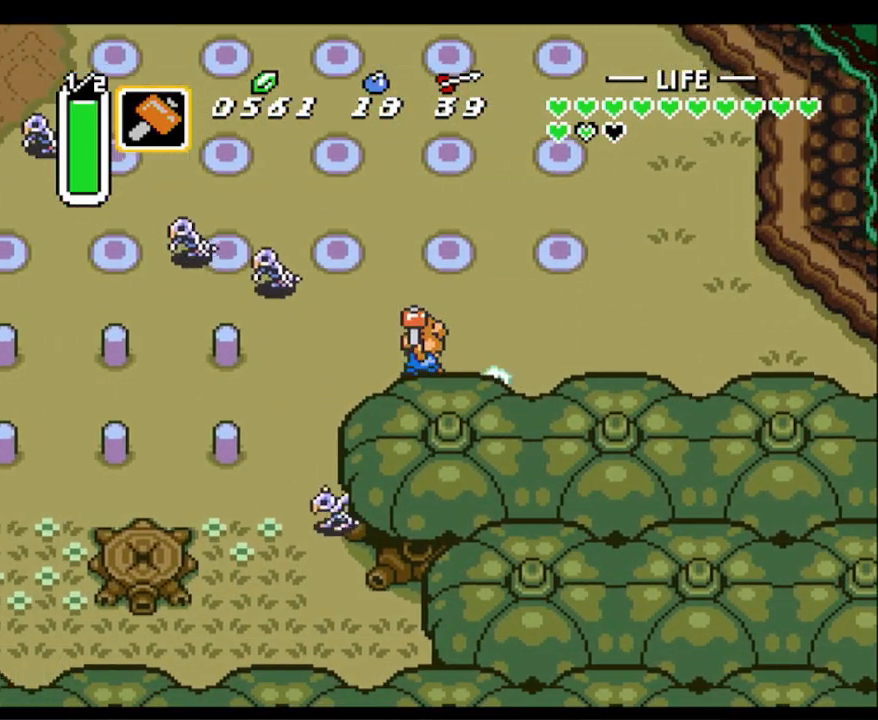
{"buttons": ["A", "Y"], "events": []}
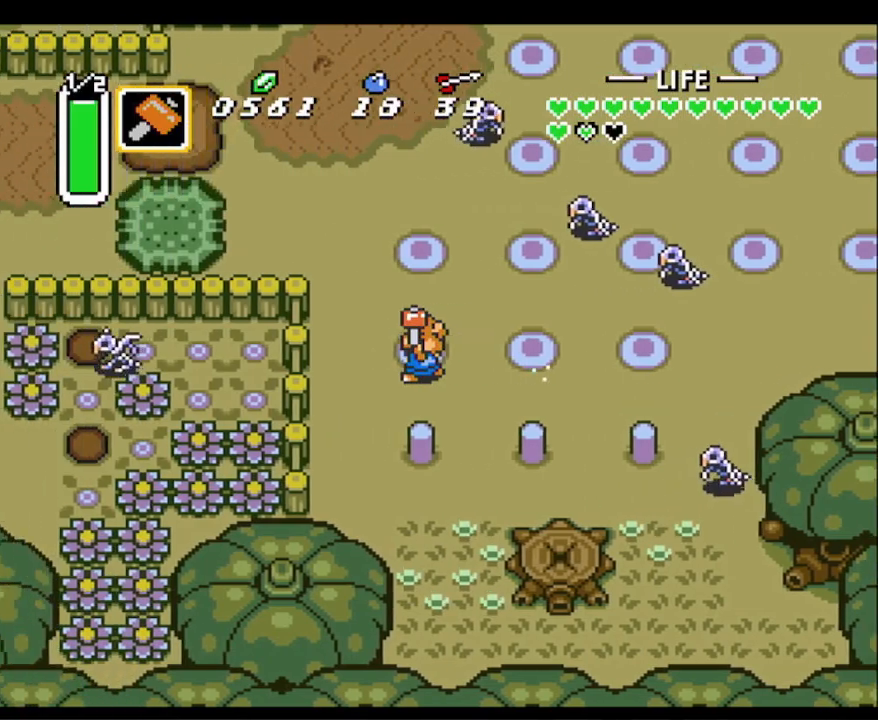
{"buttons": ["DPAD_DOWN"], "events": [[50, "DPAD_DOWN", "down"], [83, "A", "up"], [83, "Y", "up"], [117, "DPAD_LEFT", "down"], [450, "DPAD_LEFT", "up"]]}
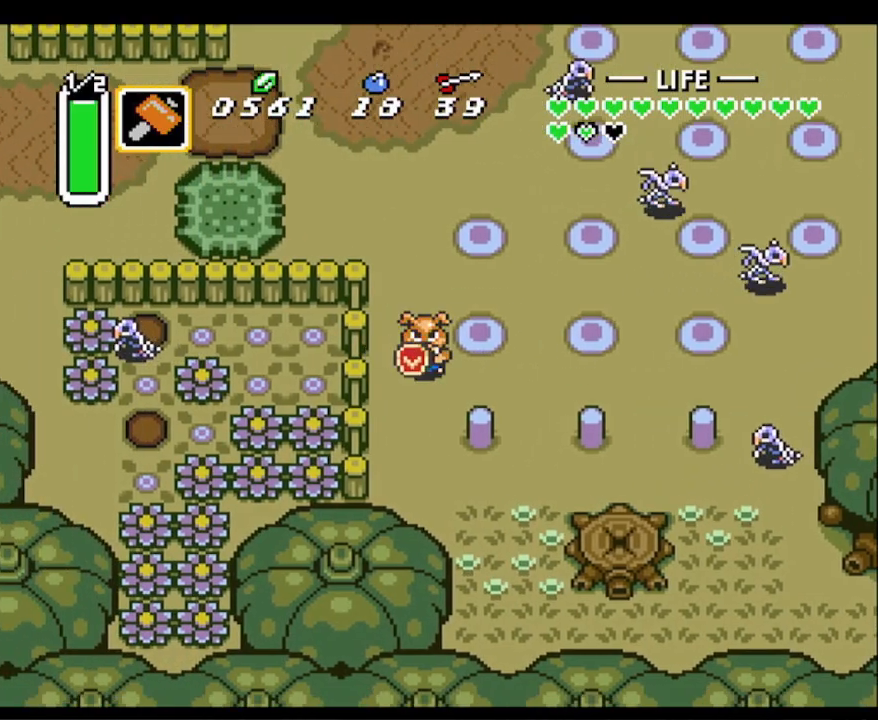
{"buttons": [], "events": [[300, "DPAD_DOWN", "up"], [300, "DPAD_RIGHT", "down"], [367, "DPAD_RIGHT", "up"]]}
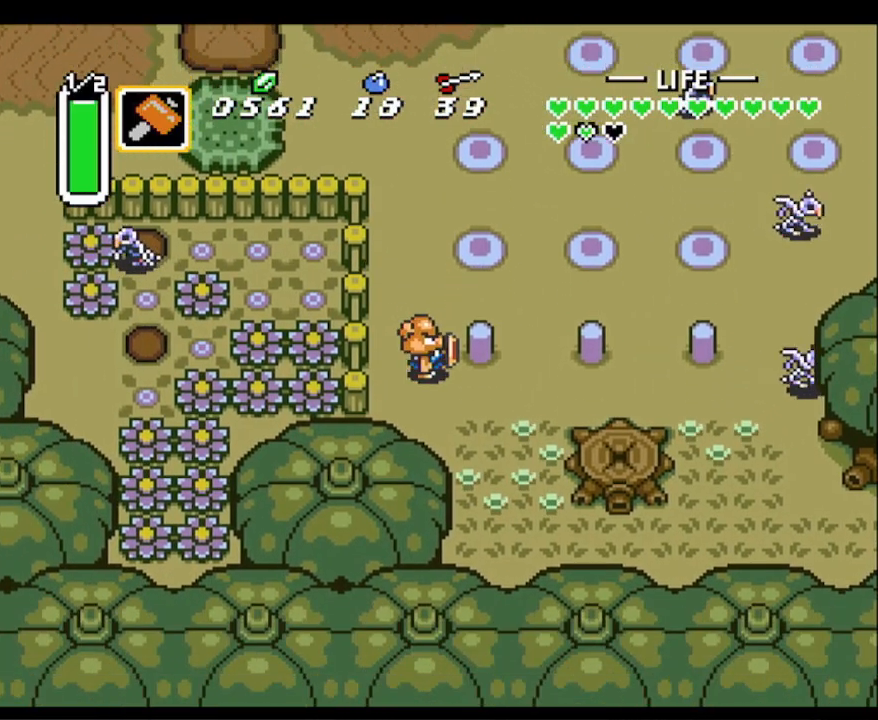
{"buttons": [], "events": [[83, "DPAD_LEFT", "down"], [183, "DPAD_UP", "down"], [200, "DPAD_LEFT", "up"], [267, "DPAD_RIGHT", "down"], [283, "DPAD_UP", "up"], [317, "DPAD_RIGHT", "up"]]}
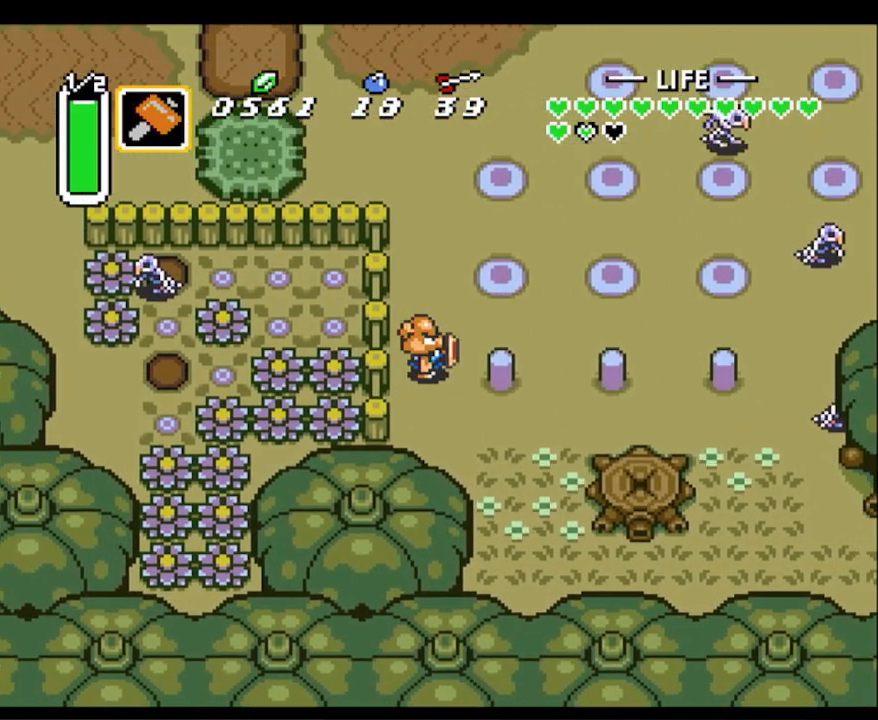
{"buttons": ["A"], "events": [[17, "A", "down"], [50, "Y", "down"], [500, "Y", "up"]]}
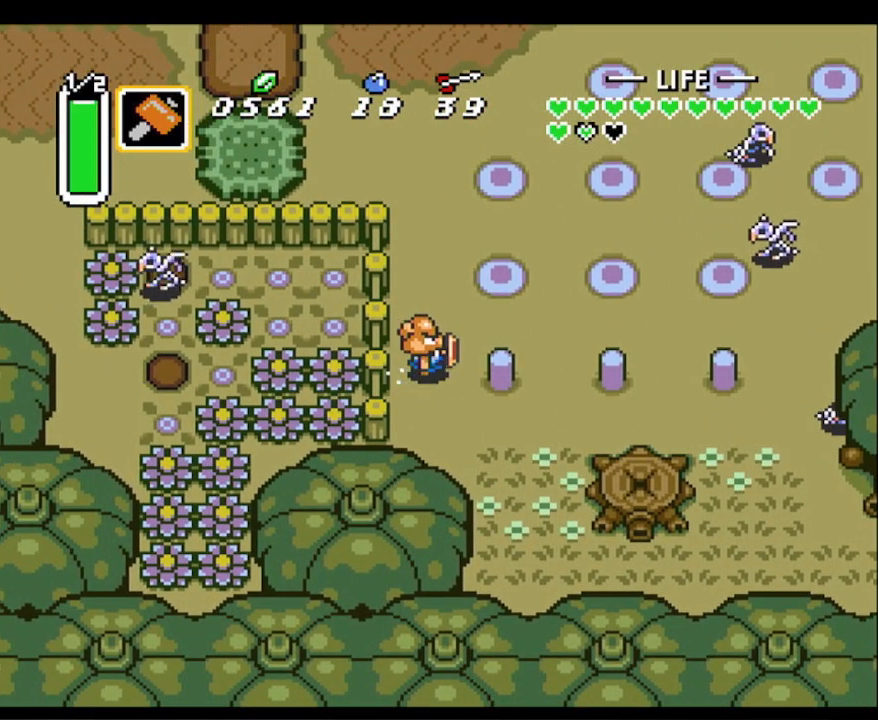
{"buttons": [], "events": [[17, "A", "up"], [150, "A", "down"], [150, "Y", "down"], [350, "A", "up"], [350, "Y", "up"]]}
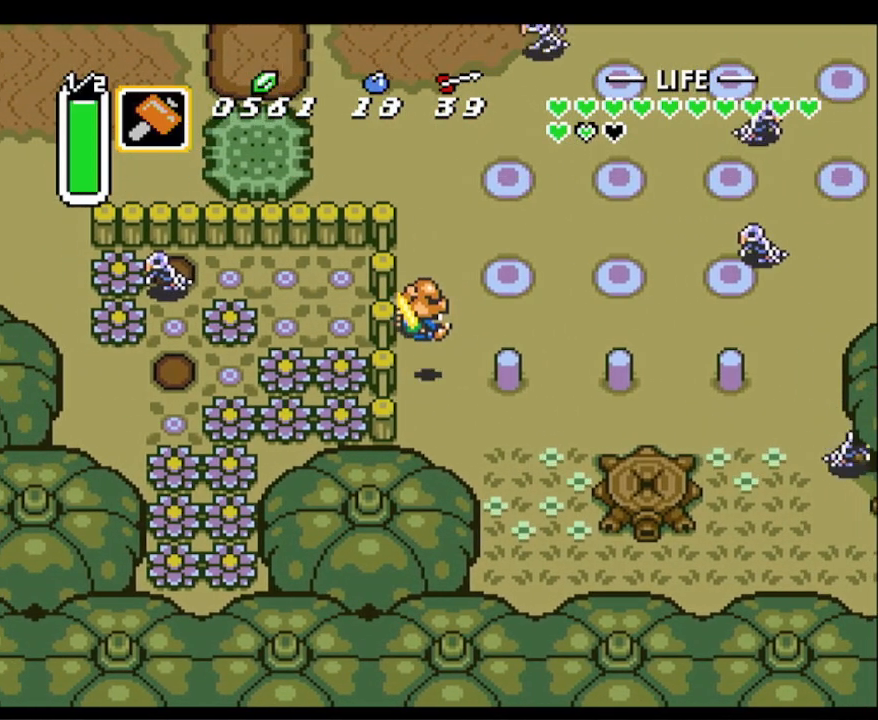
{"buttons": ["A", "Y"], "events": [[317, "A", "down"], [317, "Y", "down"]]}
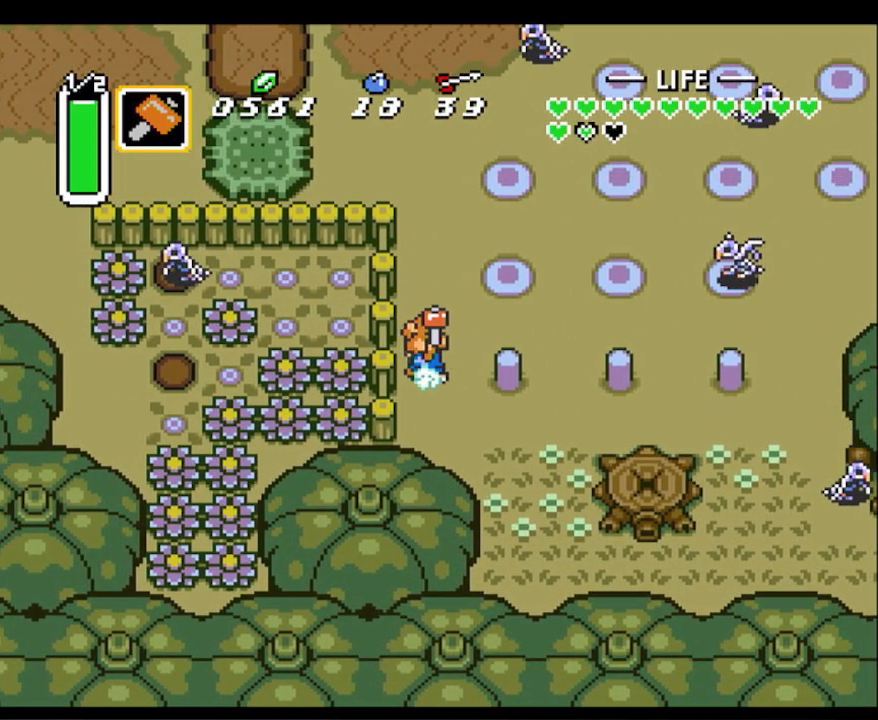
{"buttons": ["A", "Y"], "events": []}
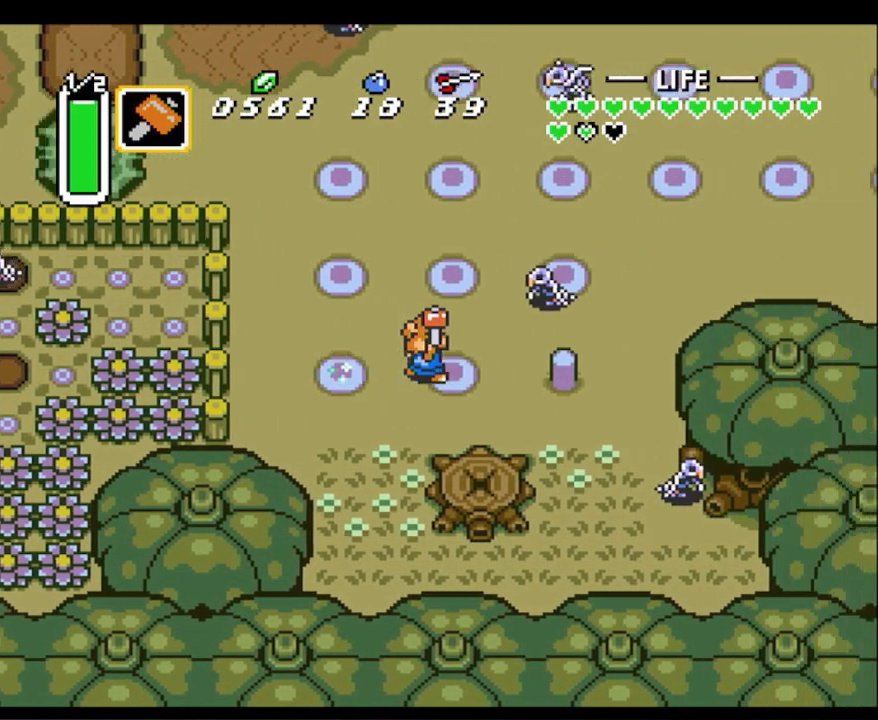
{"buttons": ["DPAD_DOWN"], "events": [[67, "Y", "up"], [100, "A", "up"], [150, "DPAD_DOWN", "down"]]}
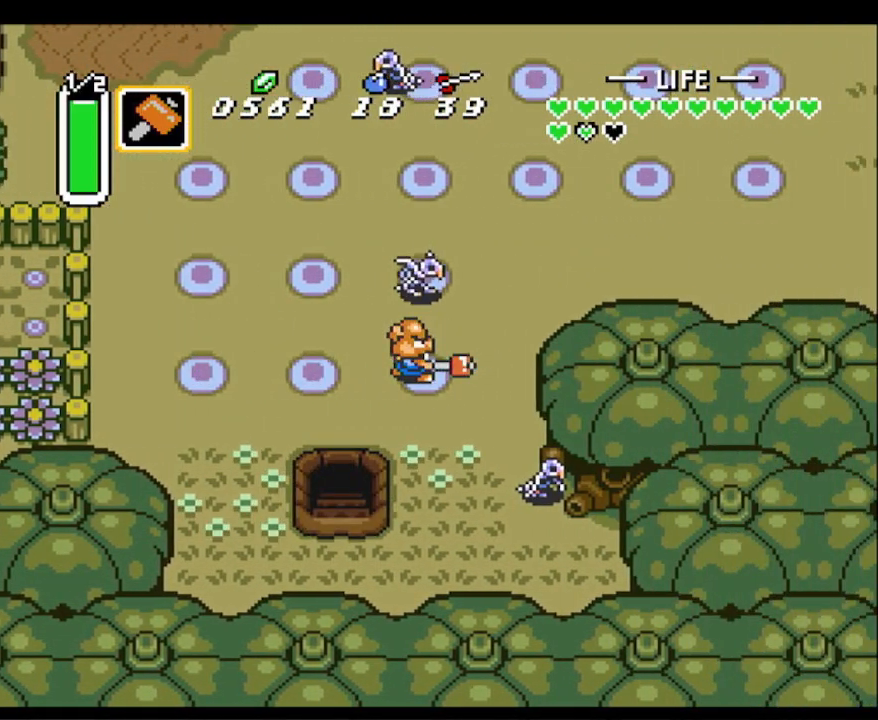
{"buttons": ["DPAD_DOWN"], "events": []}
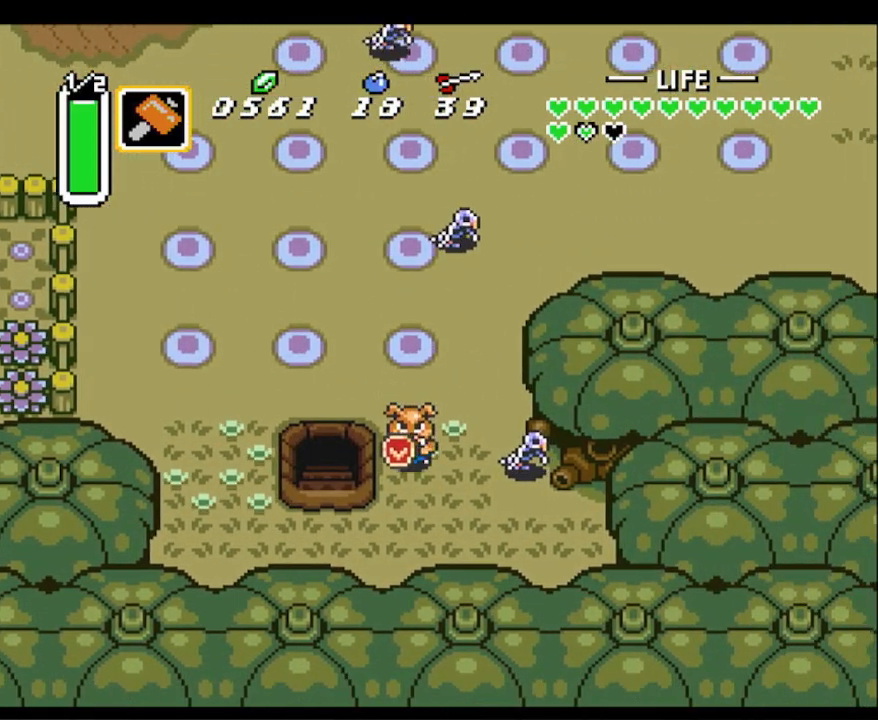
{"buttons": ["DPAD_UP", "DPAD_LEFT"], "events": [[233, "DPAD_LEFT", "down"], [267, "DPAD_DOWN", "up"], [500, "DPAD_UP", "down"]]}
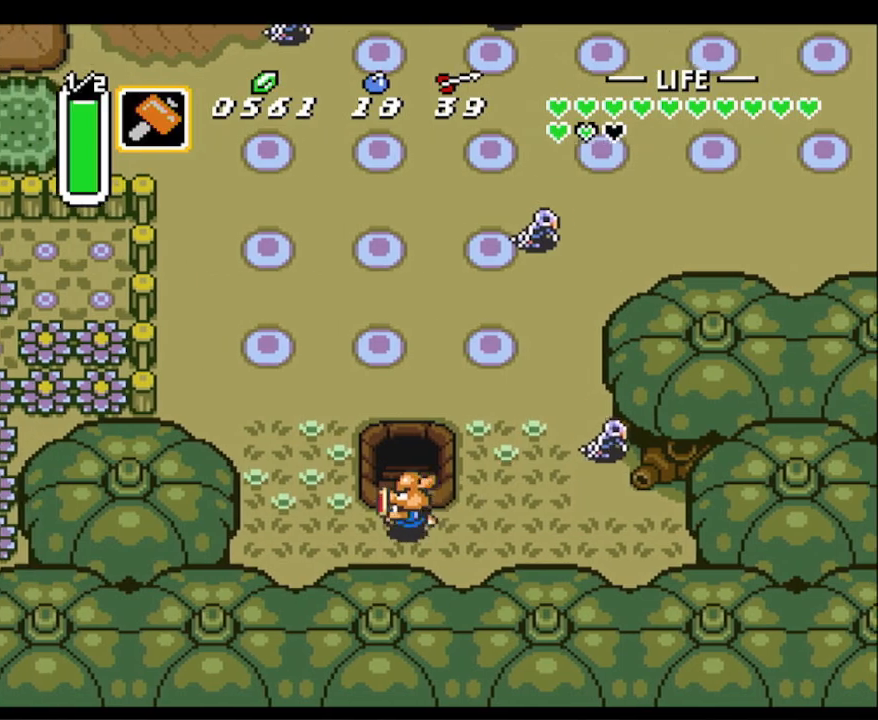
{"buttons": ["DPAD_UP"], "events": [[17, "DPAD_LEFT", "up"]]}
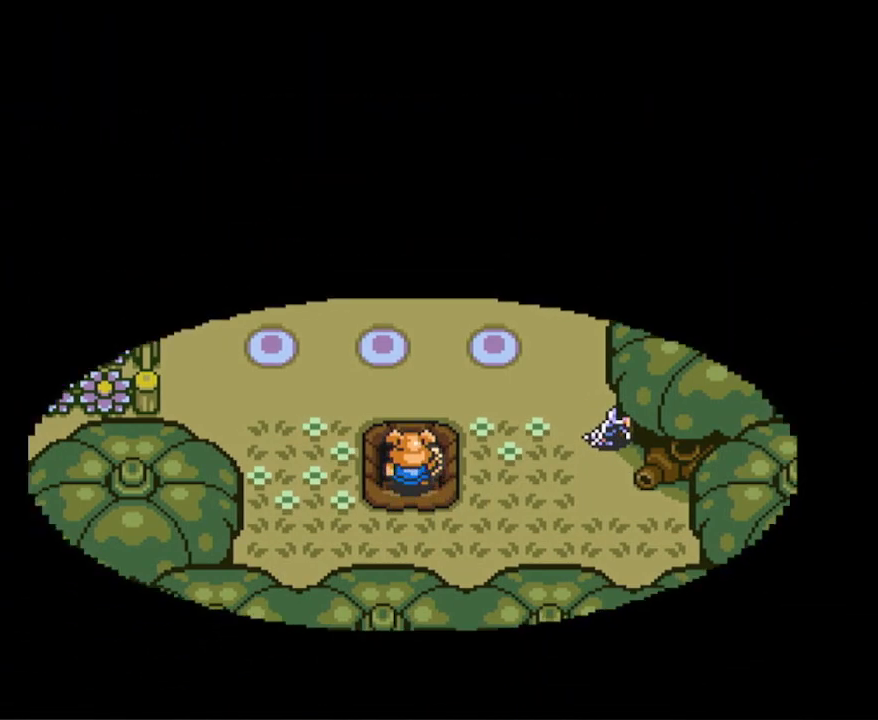
{"buttons": ["DPAD_UP"], "events": [[283, "DPAD_UP", "up"], [433, "DPAD_UP", "down"]]}
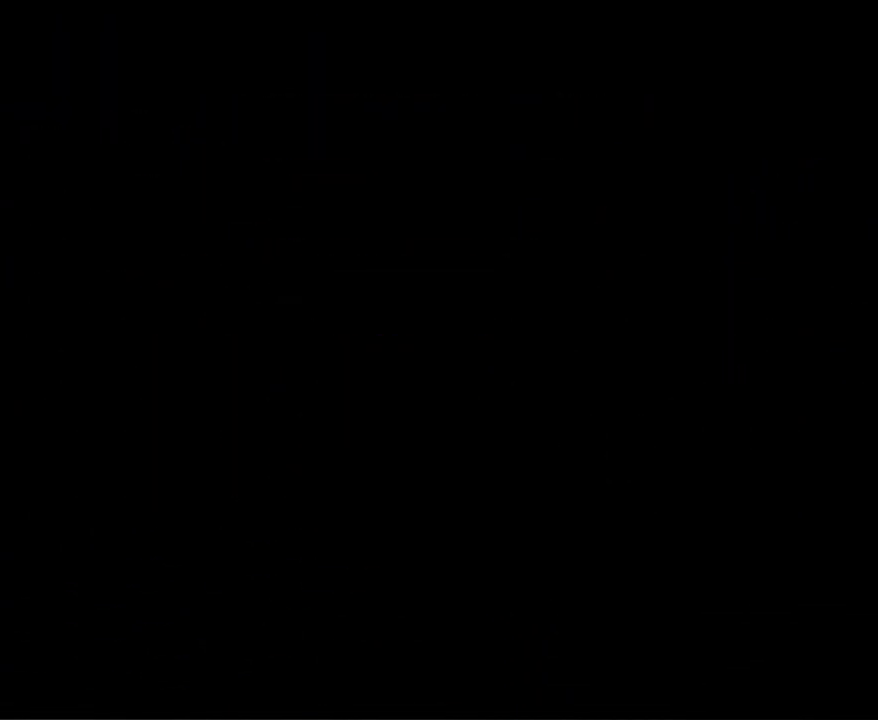
{"buttons": [], "events": [[267, "DPAD_UP", "up"]]}
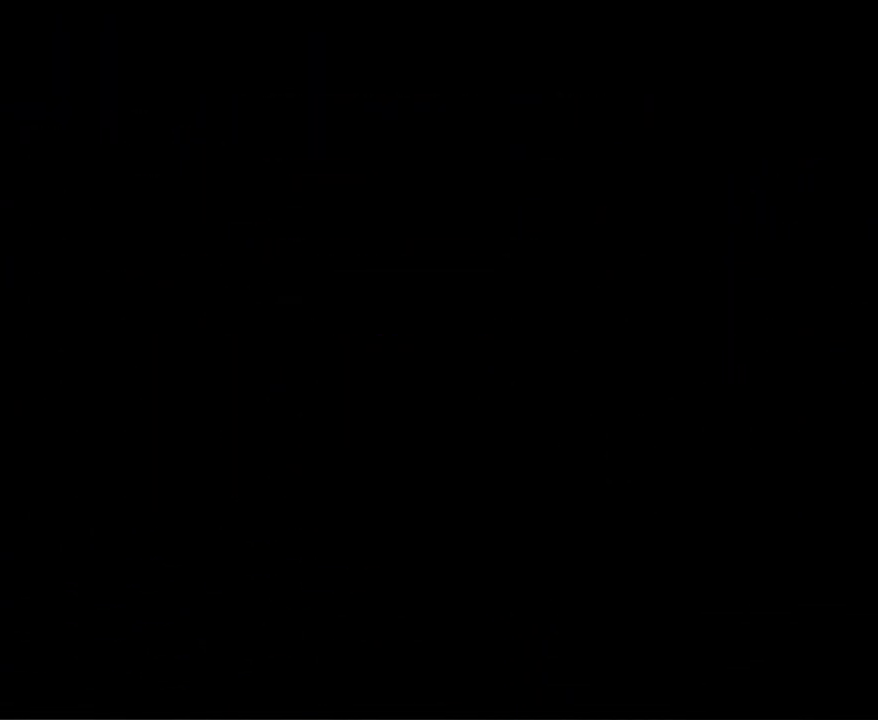
{"buttons": ["DPAD_UP"], "events": [[150, "DPAD_UP", "down"]]}
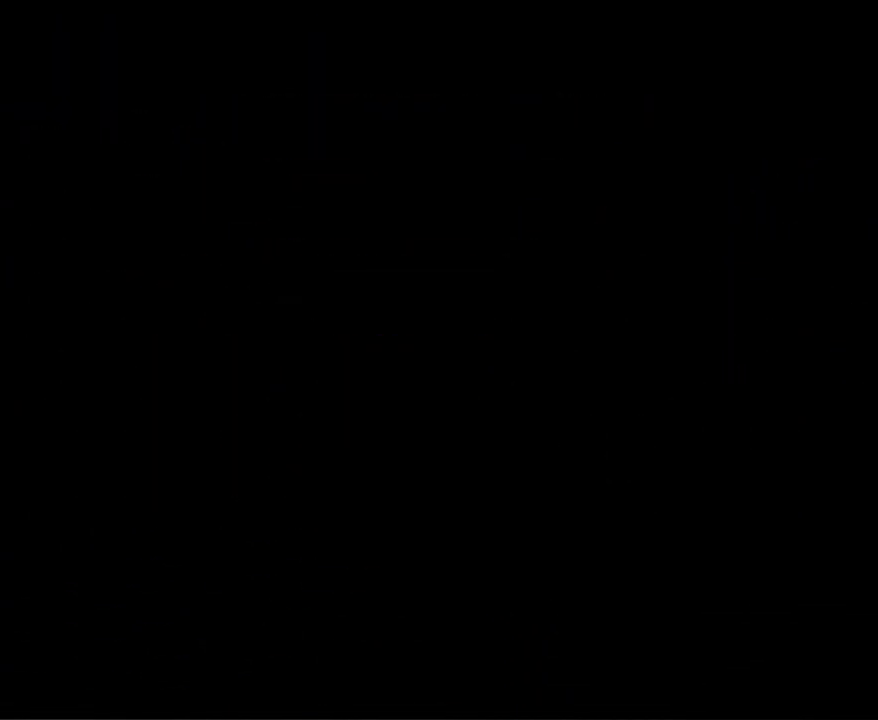
{"buttons": ["DPAD_UP"], "events": [[167, "DPAD_LEFT", "down"], [283, "DPAD_LEFT", "up"]]}
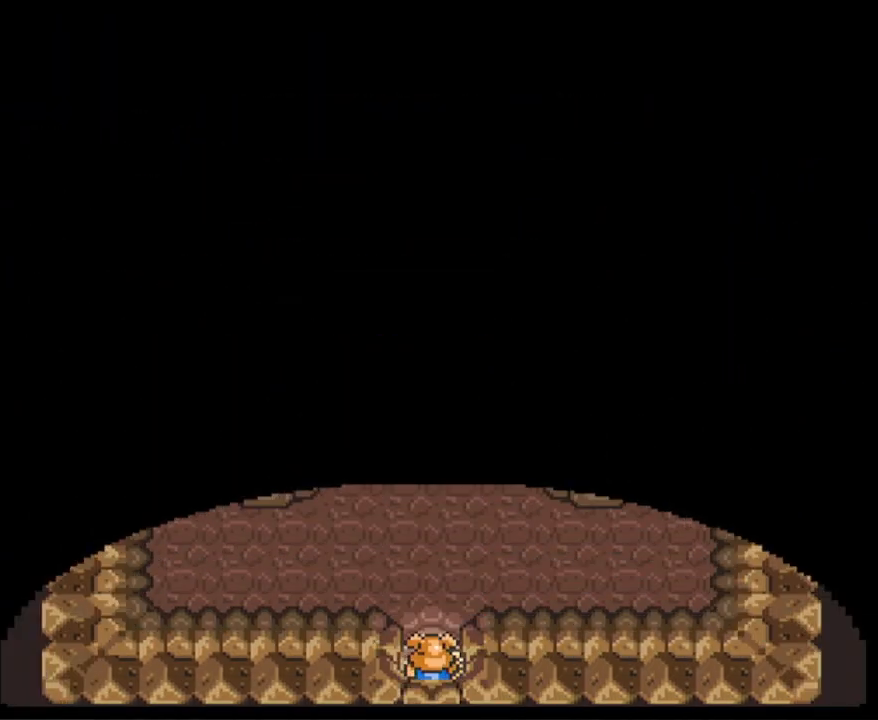
{"buttons": ["DPAD_LEFT"], "events": [[383, "DPAD_LEFT", "down"], [467, "DPAD_UP", "up"]]}
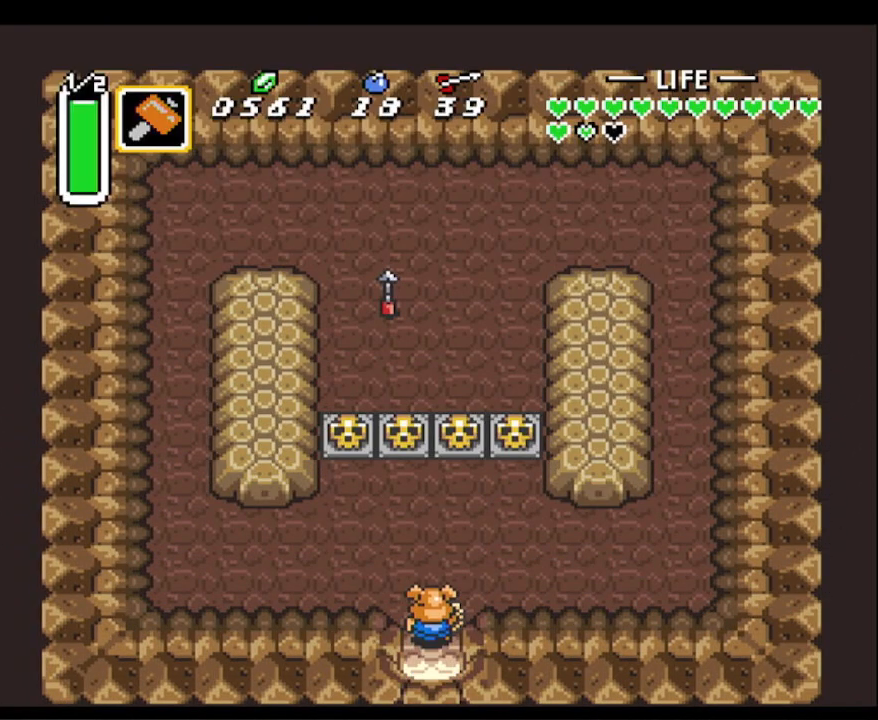
{"buttons": ["DPAD_UP"]}
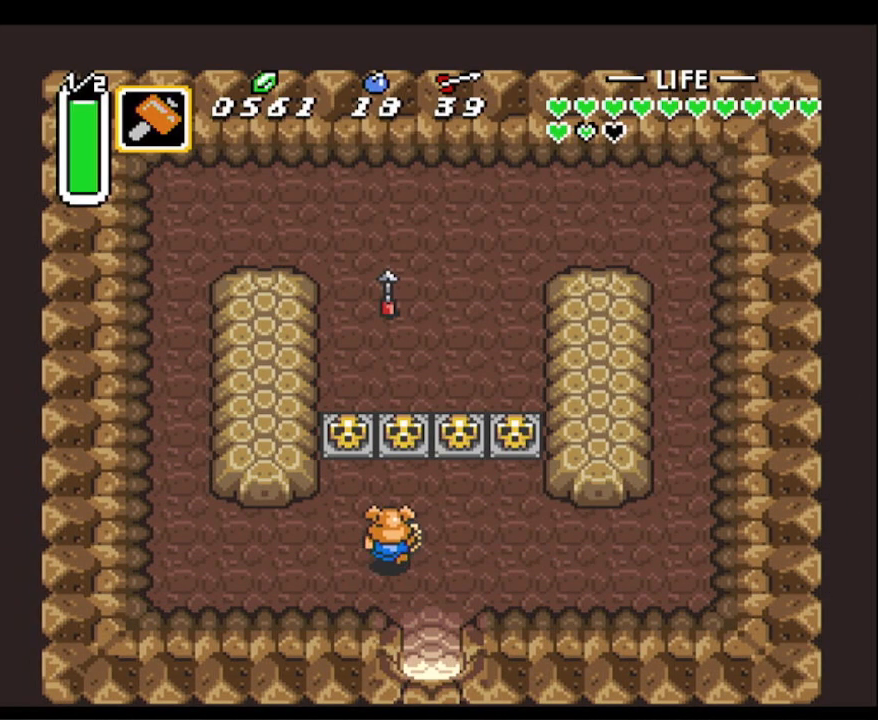
{"buttons": ["DPAD_UP"], "events": [[250, "A", "down"], [250, "DPAD_RIGHT", "down"], [333, "DPAD_RIGHT", "up"], [433, "A", "up"]]}
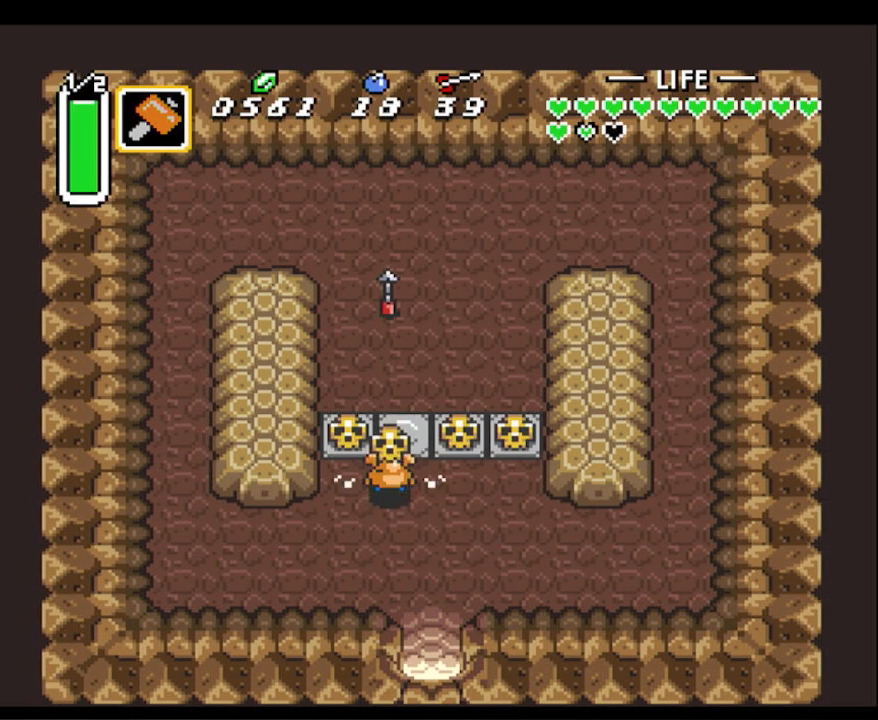
{"buttons": ["A"], "events": [[50, "DPAD_RIGHT", "down"], [117, "DPAD_RIGHT", "up"], [150, "A", "down"], [283, "A", "up"], [350, "A", "down"], [483, "DPAD_UP", "up"]]}
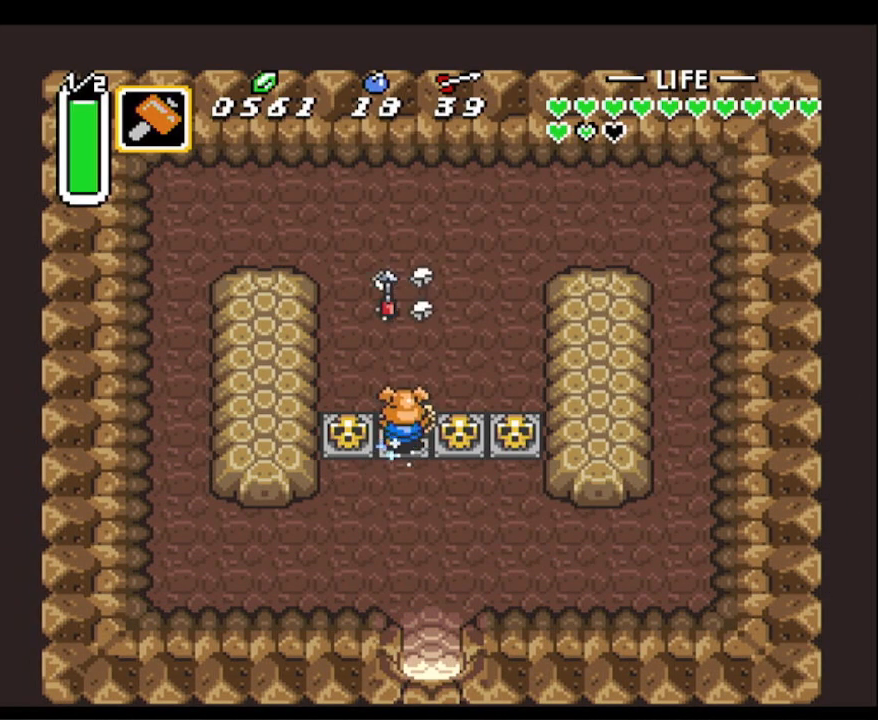
{"buttons": ["A"], "events": []}
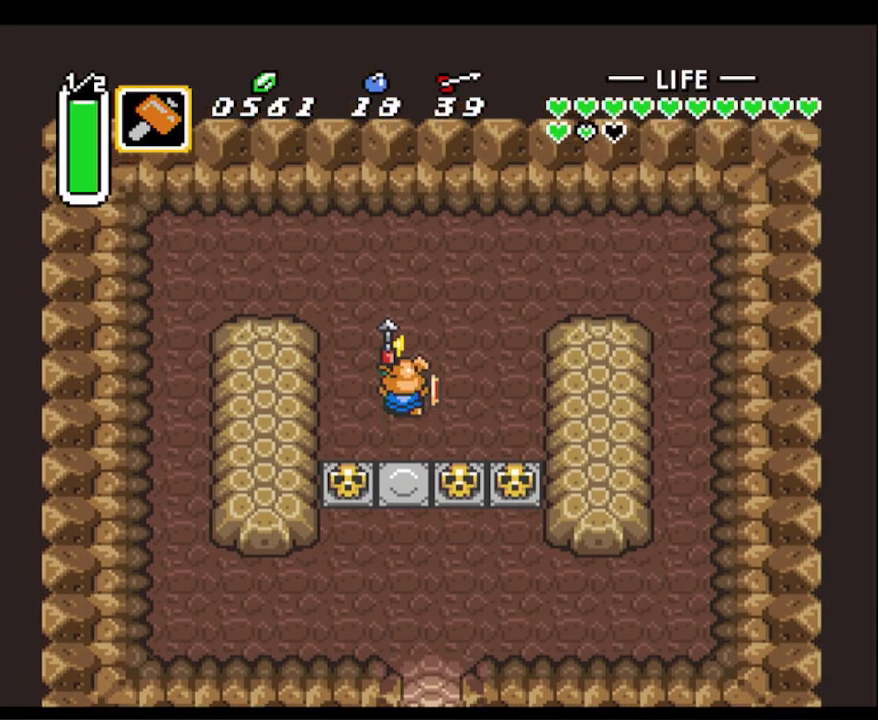
{"buttons": ["DPAD_DOWN"], "events": [[17, "DPAD_DOWN", "down"], [83, "A", "up"]]}
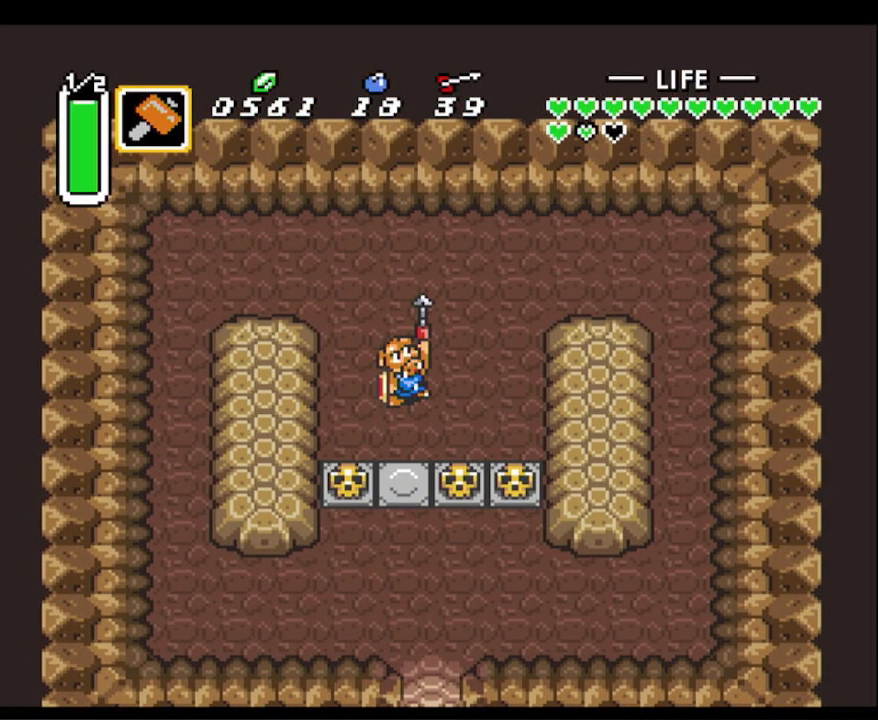
{"buttons": ["DPAD_DOWN"], "events": [[150, "DPAD_RIGHT", "down"], [300, "DPAD_RIGHT", "up"], [400, "DPAD_RIGHT", "down"], [450, "DPAD_RIGHT", "up"]]}